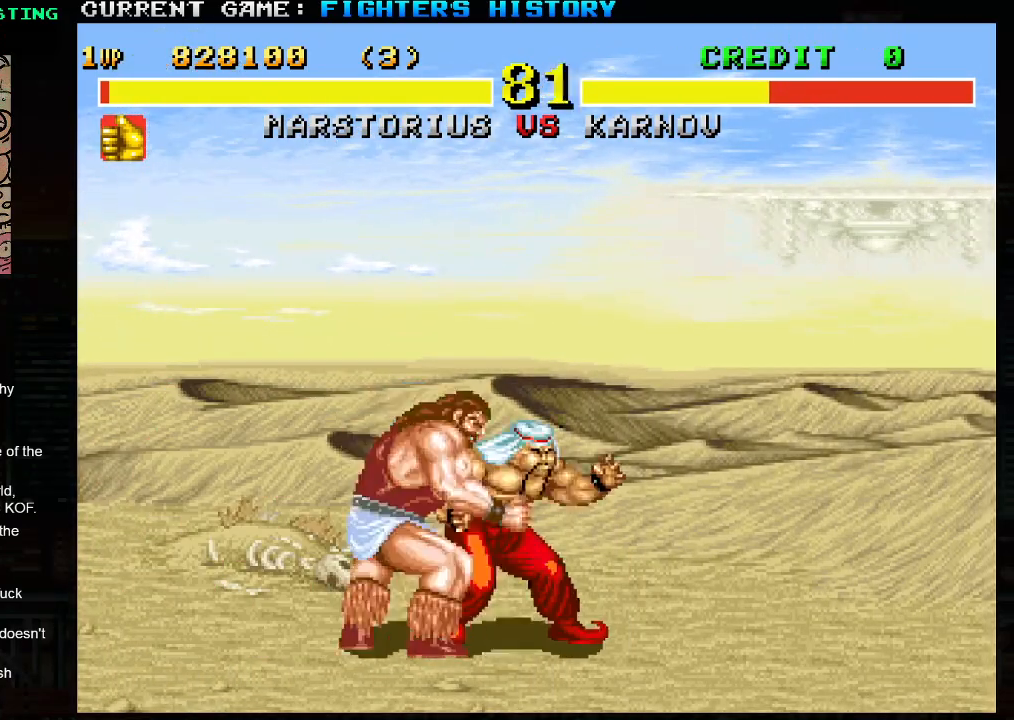
Gameplay with a controller (arcade stick); each line is a JSON object with the inputs held at the frame after it. "events" lists button and stick changes between this image and that frame as [ms after this image, input, new state], when the widget could be followed in between. Not read: L3 R3.
{"buttons": [], "left_stick": "center", "events": [[350, "left_stick", "center"]]}
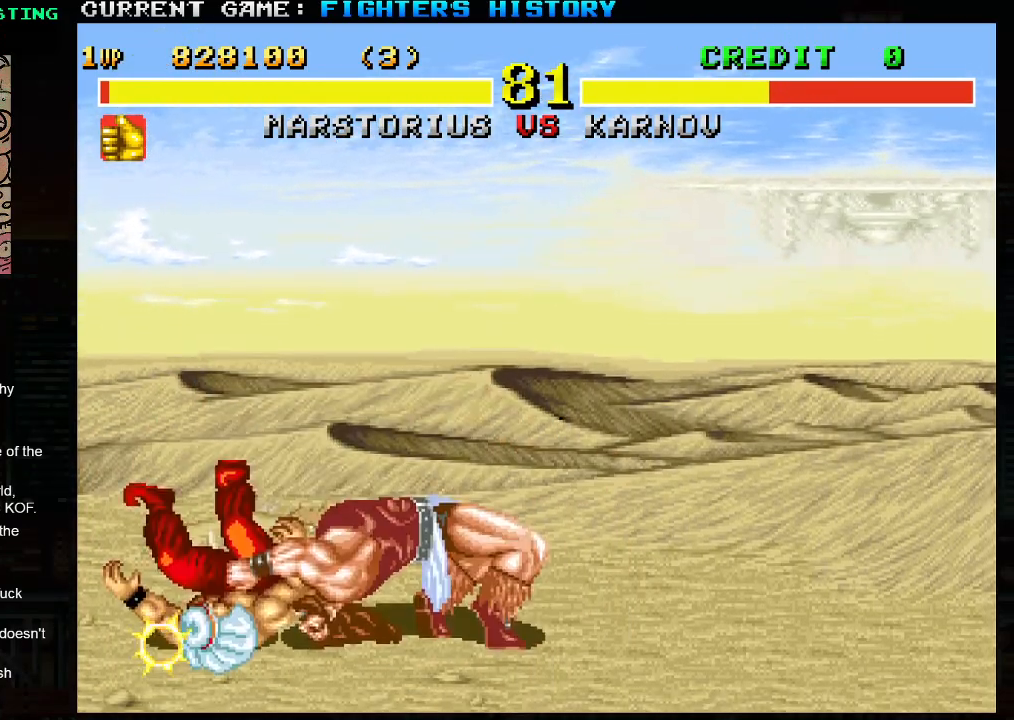
{"buttons": [], "left_stick": "right", "events": [[233, "left_stick", "right"]]}
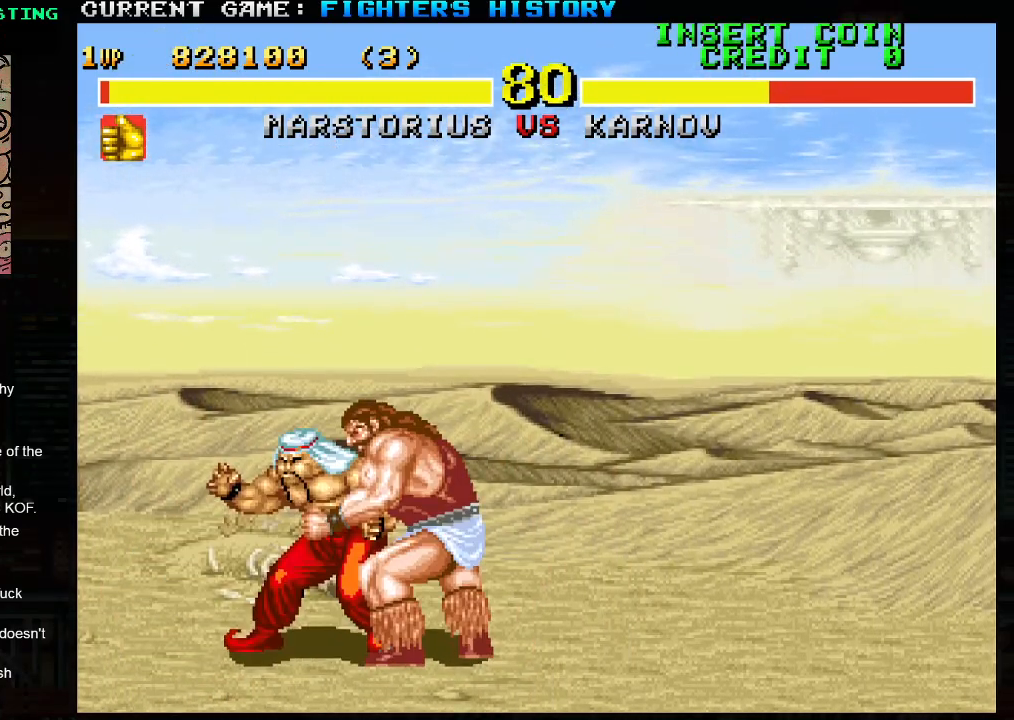
{"buttons": [], "left_stick": "right", "events": []}
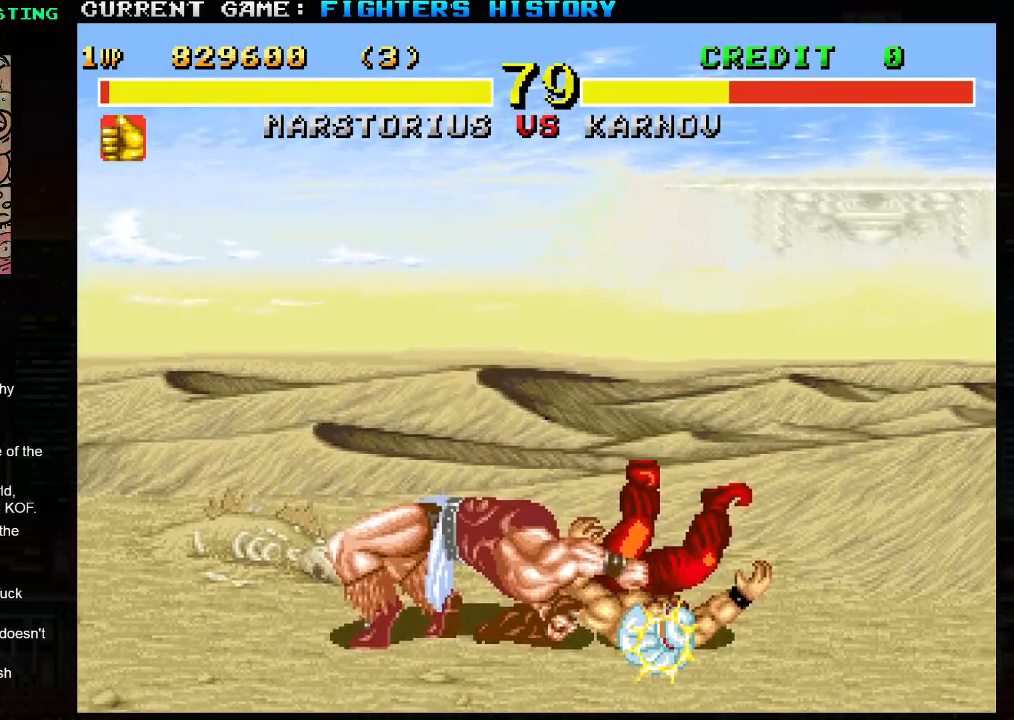
{"buttons": [], "left_stick": "right", "events": []}
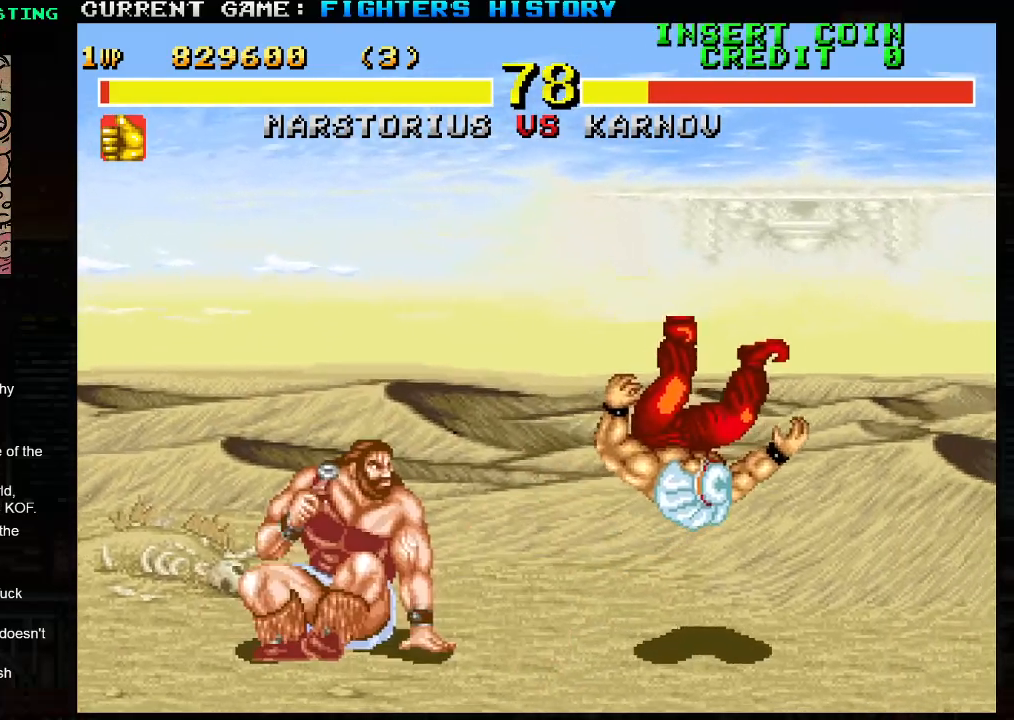
{"buttons": [], "left_stick": "right", "events": []}
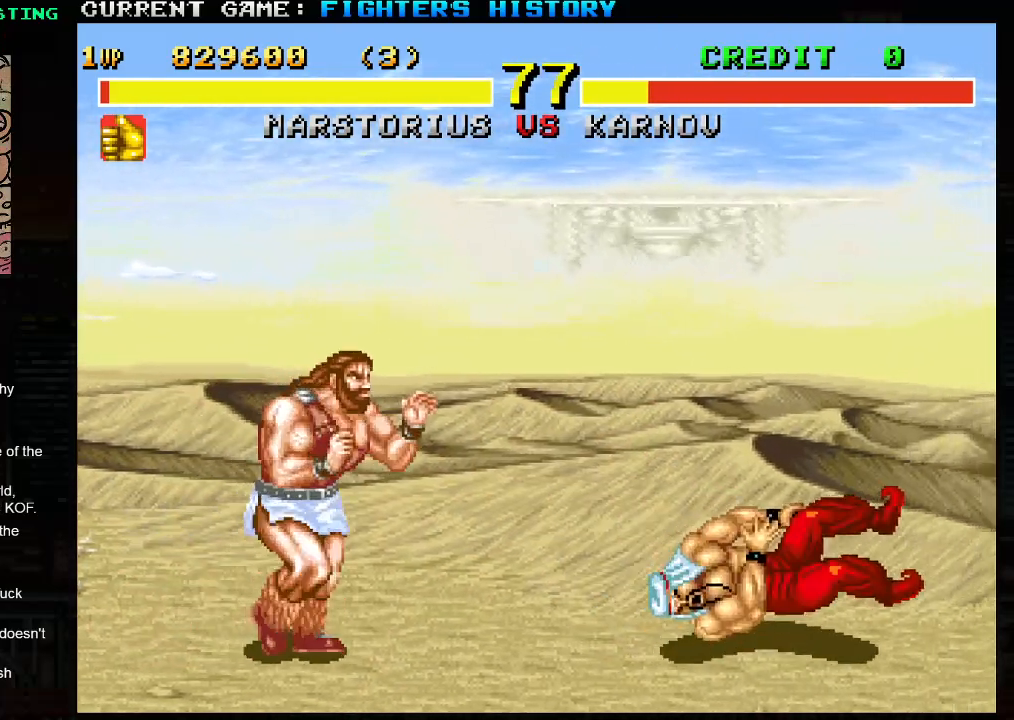
{"buttons": [], "left_stick": "left", "events": [[150, "left_stick", "up-right"], [367, "left_stick", "center"], [483, "left_stick", "left"]]}
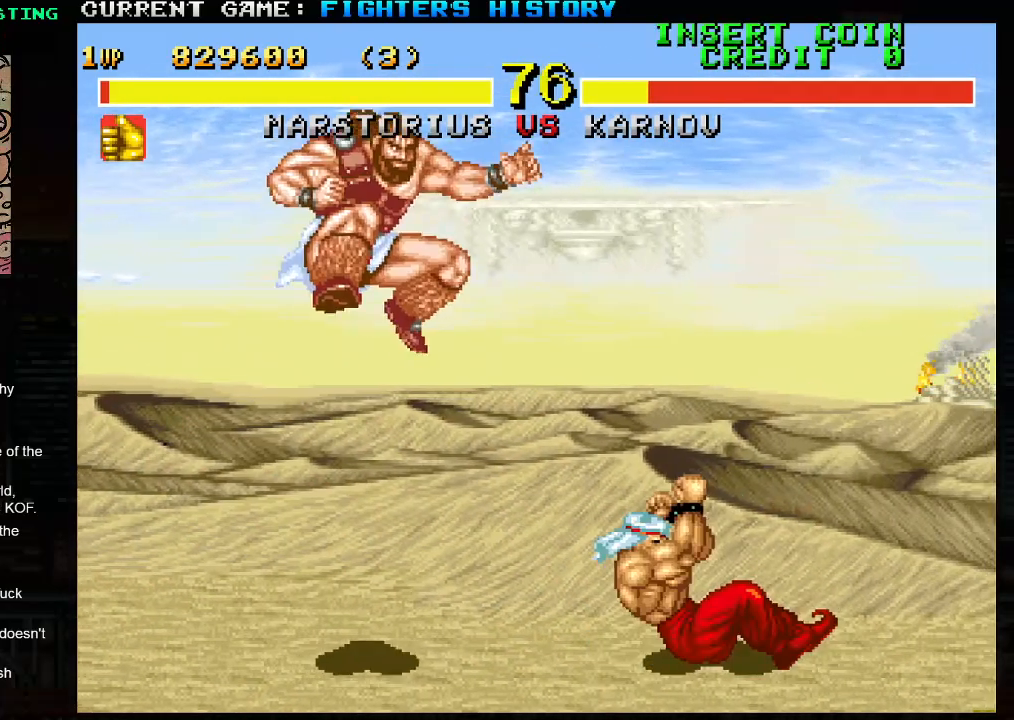
{"buttons": [], "left_stick": "down-left", "events": [[17, "left_stick", "down-left"], [217, "R2", "down"], [267, "R2", "up"]]}
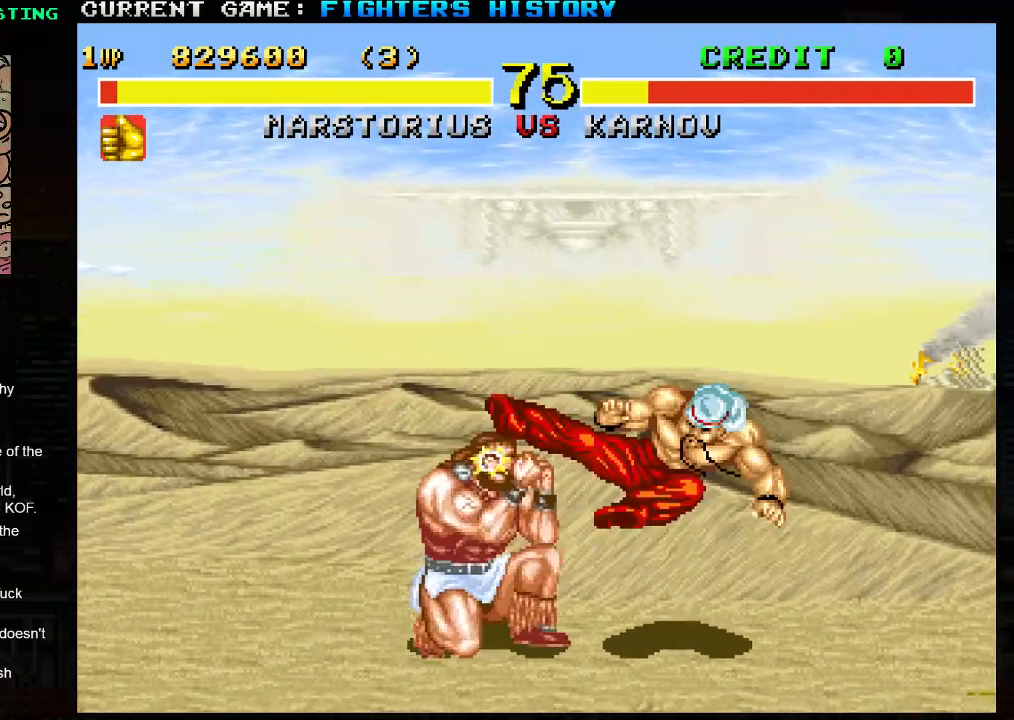
{"buttons": [], "left_stick": "down", "events": [[333, "left_stick", "right"], [450, "left_stick", "down"]]}
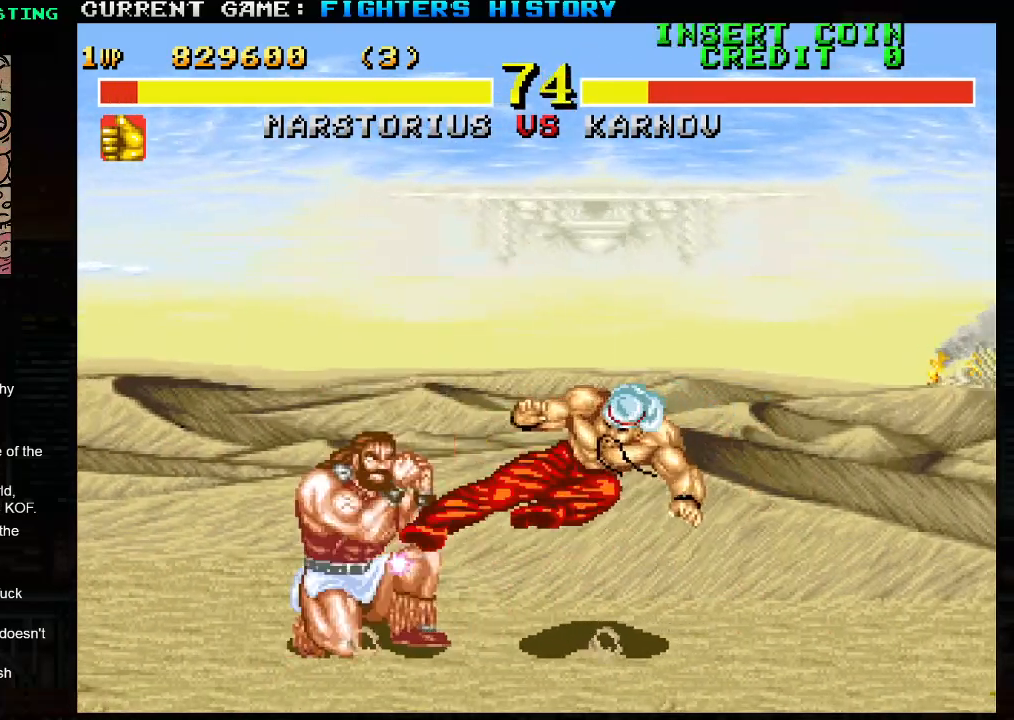
{"buttons": [], "left_stick": "center", "events": [[50, "left_stick", "left"], [200, "left_stick", "right"], [300, "left_stick", "down"], [383, "left_stick", "left"], [400, "TRIANGLE", "down"], [467, "TRIANGLE", "up"], [500, "left_stick", "center"]]}
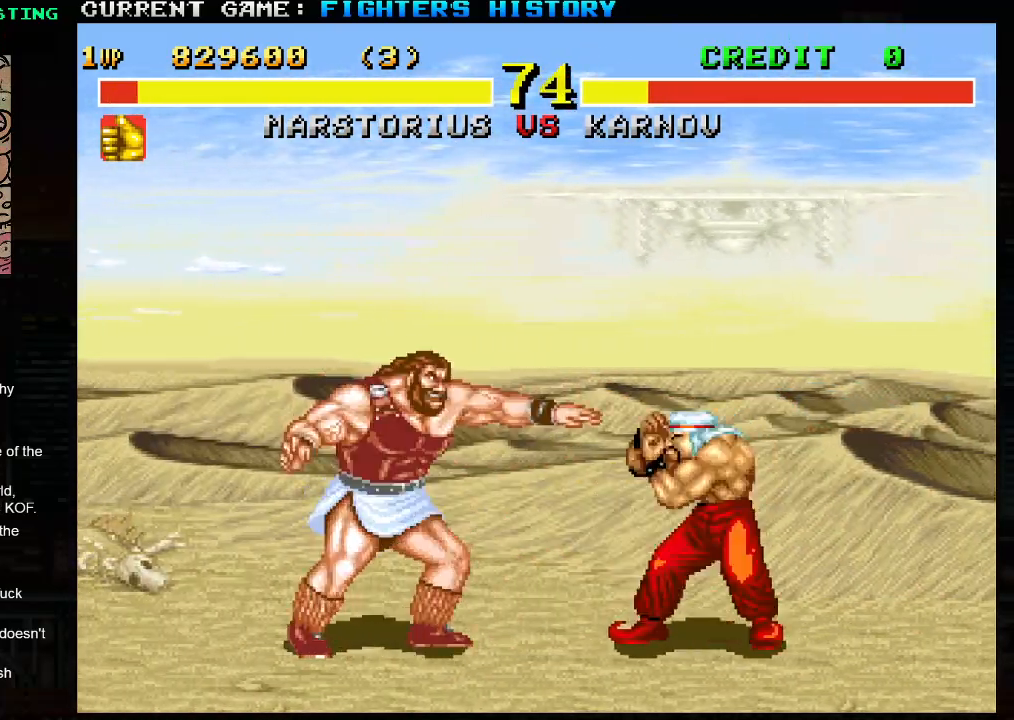
{"buttons": [], "left_stick": "left", "events": [[83, "left_stick", "down"], [167, "left_stick", "left"], [183, "TRIANGLE", "down"], [250, "TRIANGLE", "up"]]}
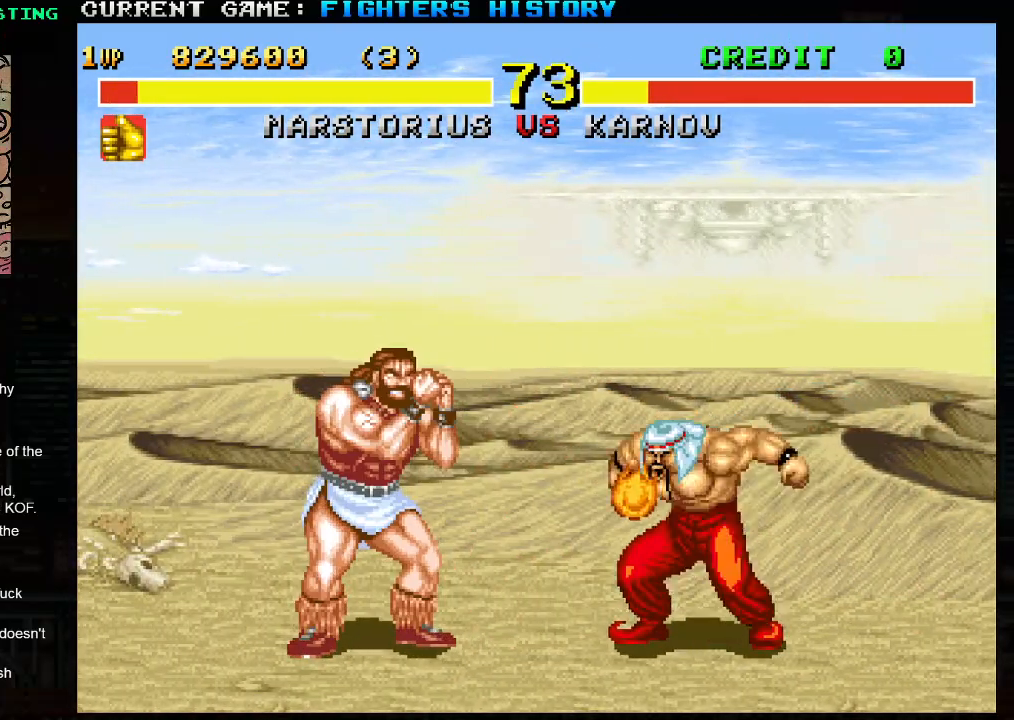
{"buttons": [], "left_stick": "down-left", "events": [[50, "left_stick", "down-left"]]}
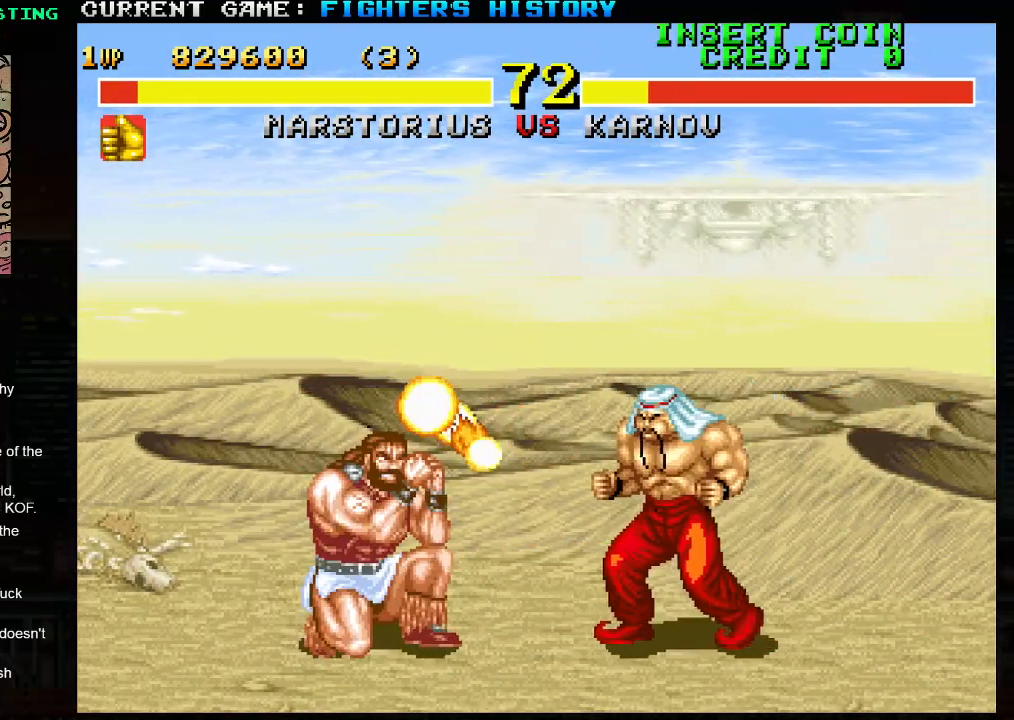
{"buttons": [], "left_stick": "down-left", "events": []}
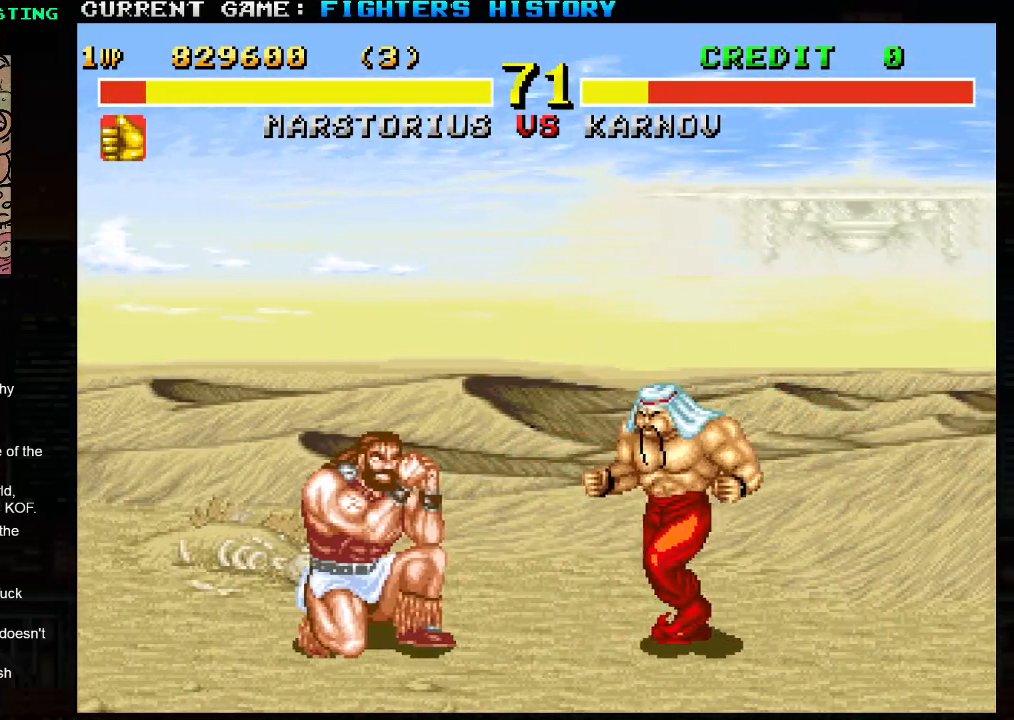
{"buttons": [], "left_stick": "down-left", "events": [[167, "TRIANGLE", "down"], [300, "TRIANGLE", "up"]]}
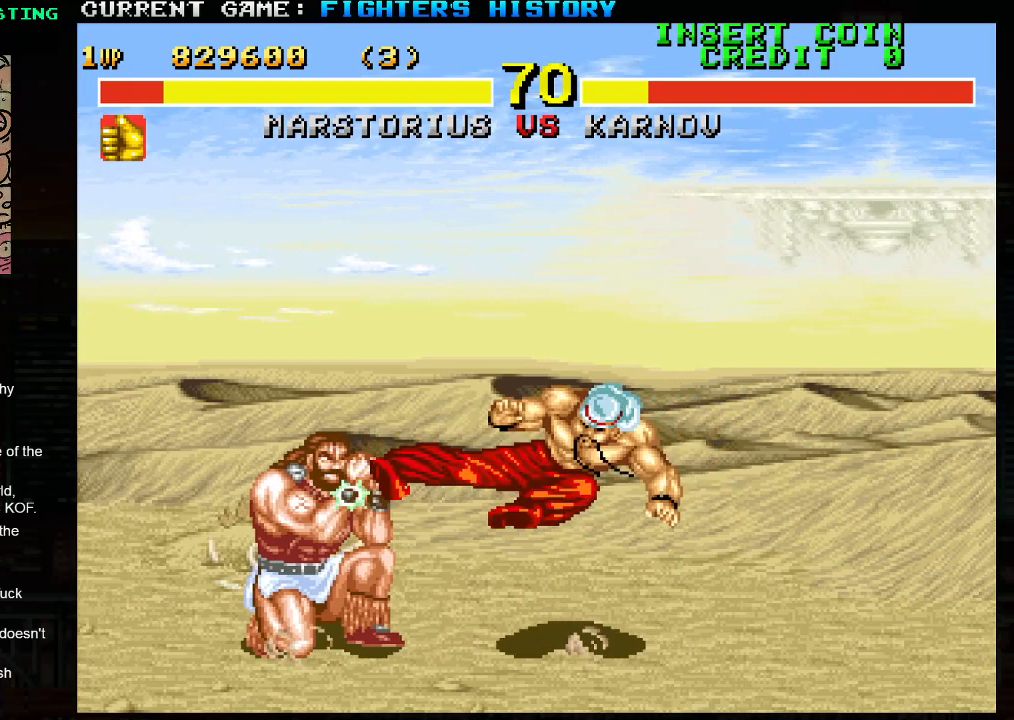
{"buttons": [], "left_stick": "left", "events": [[150, "left_stick", "left"]]}
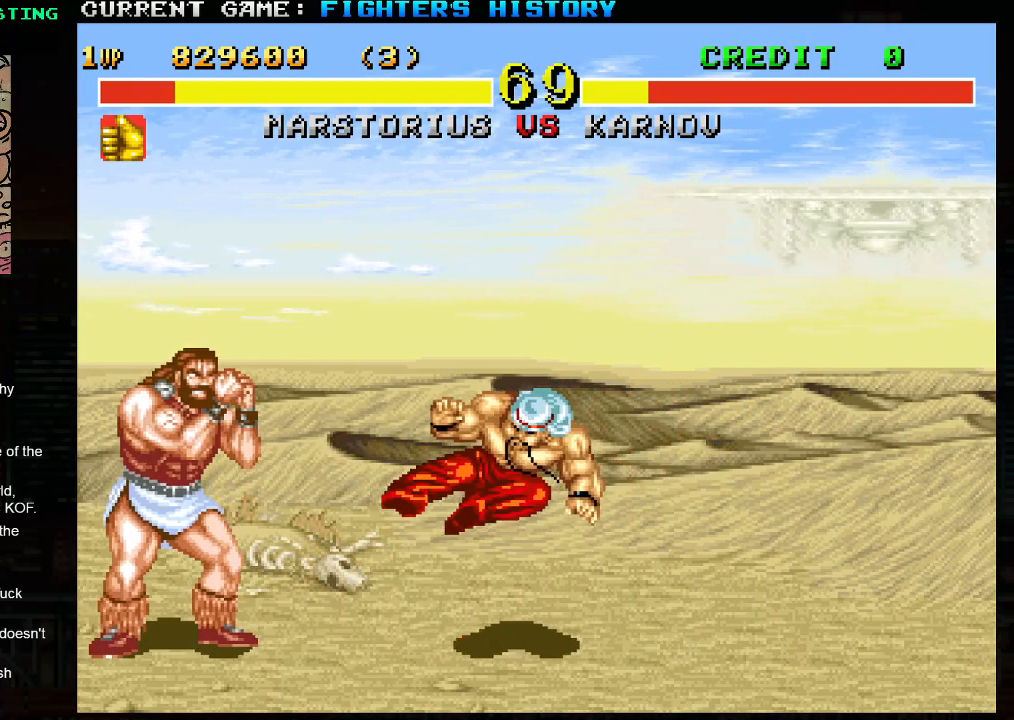
{"buttons": [], "left_stick": "down-left", "events": [[67, "left_stick", "down-left"]]}
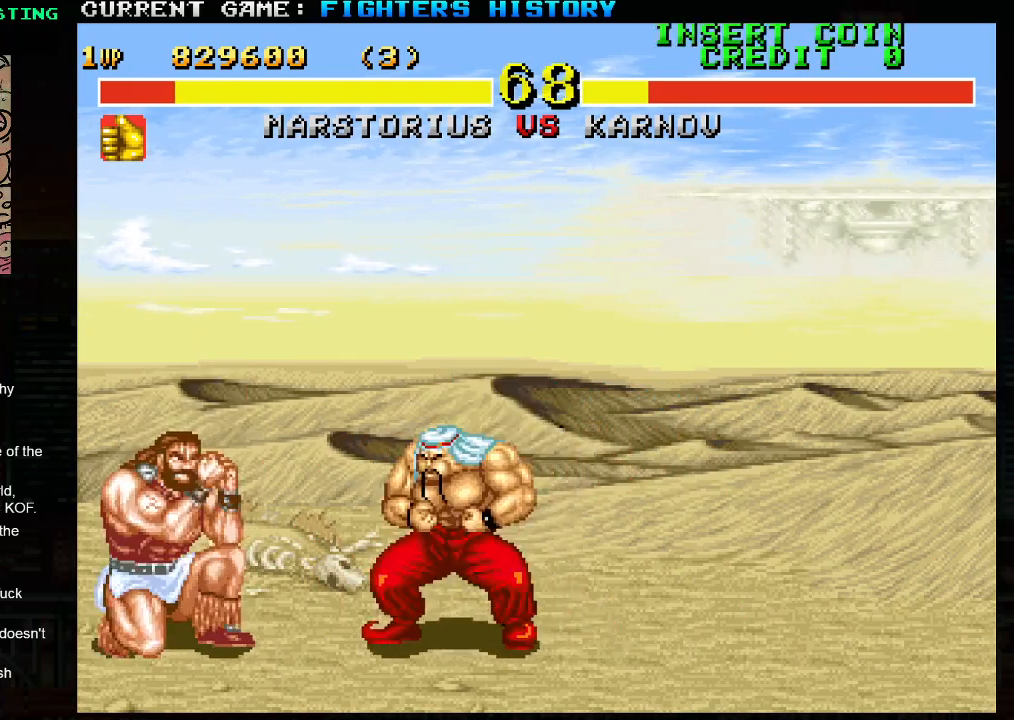
{"buttons": [], "left_stick": "down-left", "events": []}
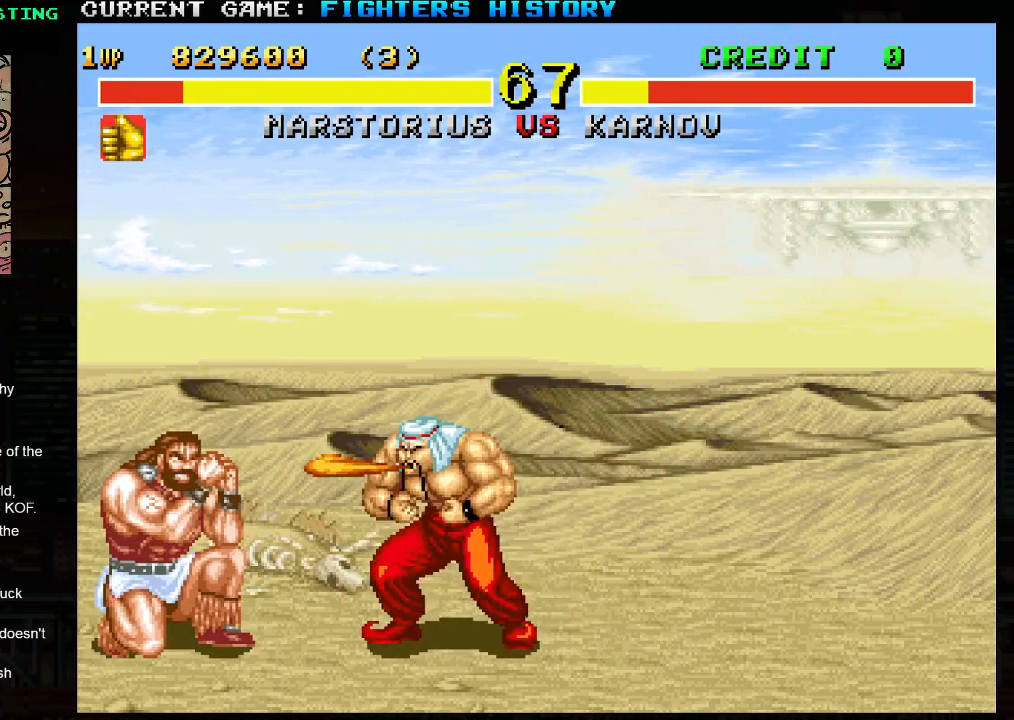
{"buttons": [], "left_stick": "down-left", "events": []}
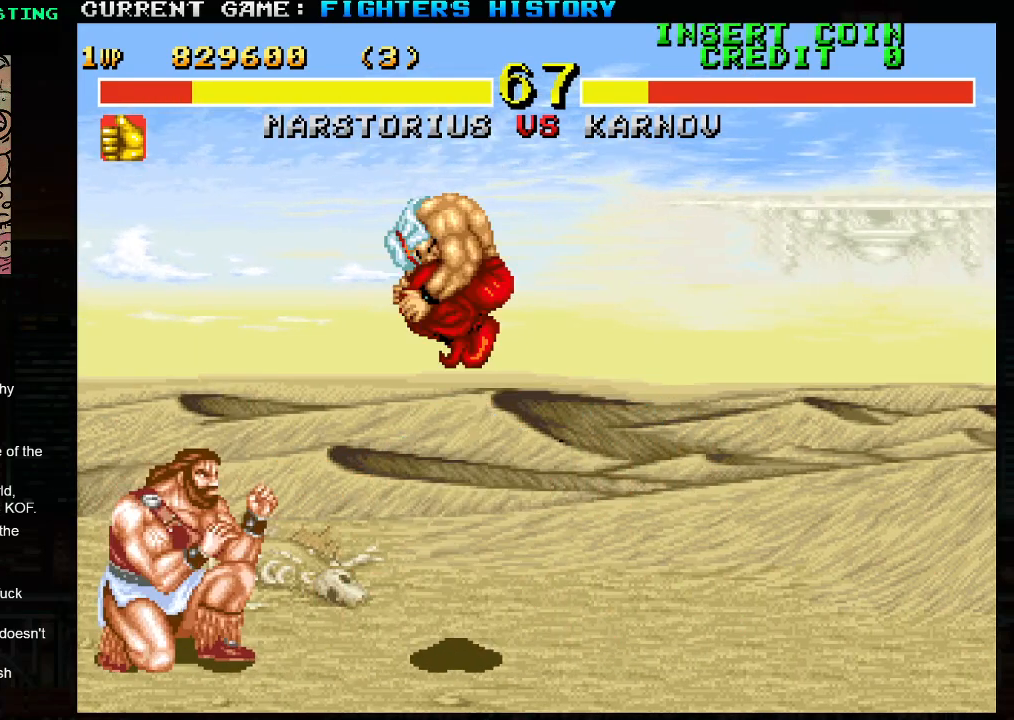
{"buttons": [], "left_stick": "left", "events": [[350, "left_stick", "right"], [450, "left_stick", "left"]]}
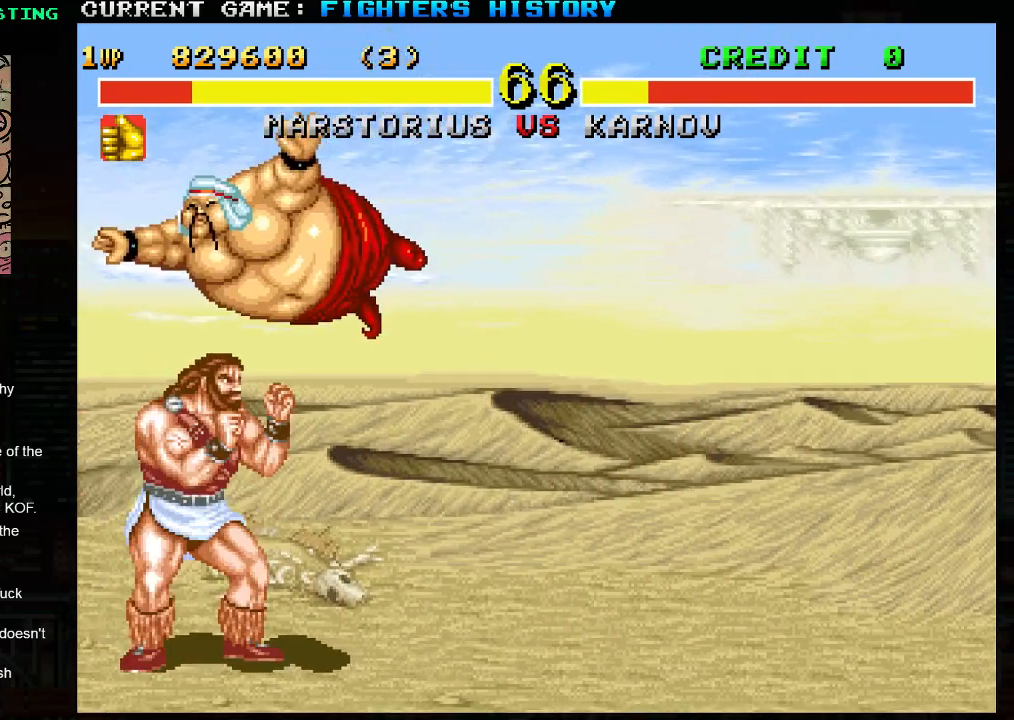
{"buttons": [], "left_stick": "left", "events": [[117, "TRIANGLE", "down"], [217, "left_stick", "center"], [267, "TRIANGLE", "up"], [283, "left_stick", "right"], [383, "left_stick", "left"]]}
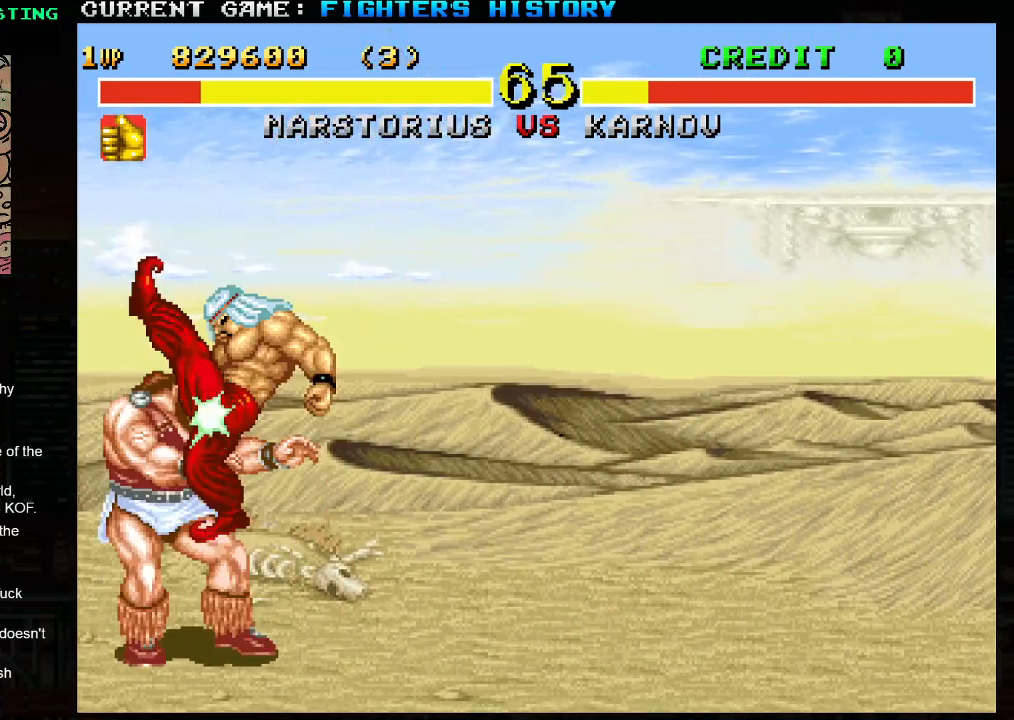
{"buttons": [], "left_stick": "left", "events": [[300, "TRIANGLE", "down"], [450, "TRIANGLE", "up"]]}
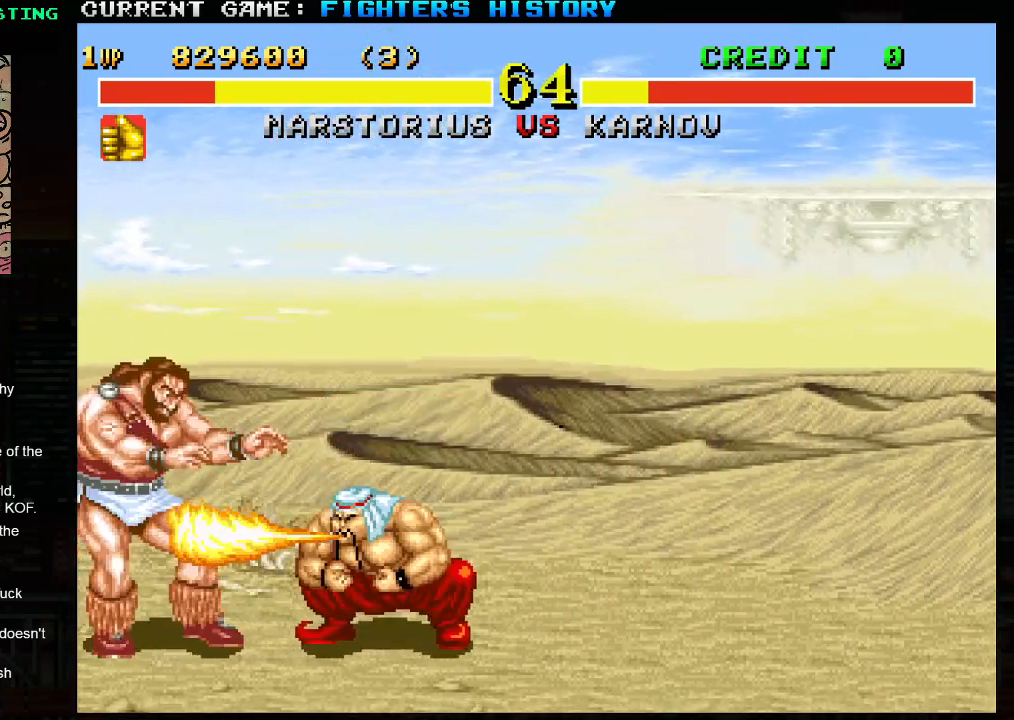
{"buttons": [], "left_stick": "left", "events": [[17, "TRIANGLE", "down"], [150, "TRIANGLE", "up"]]}
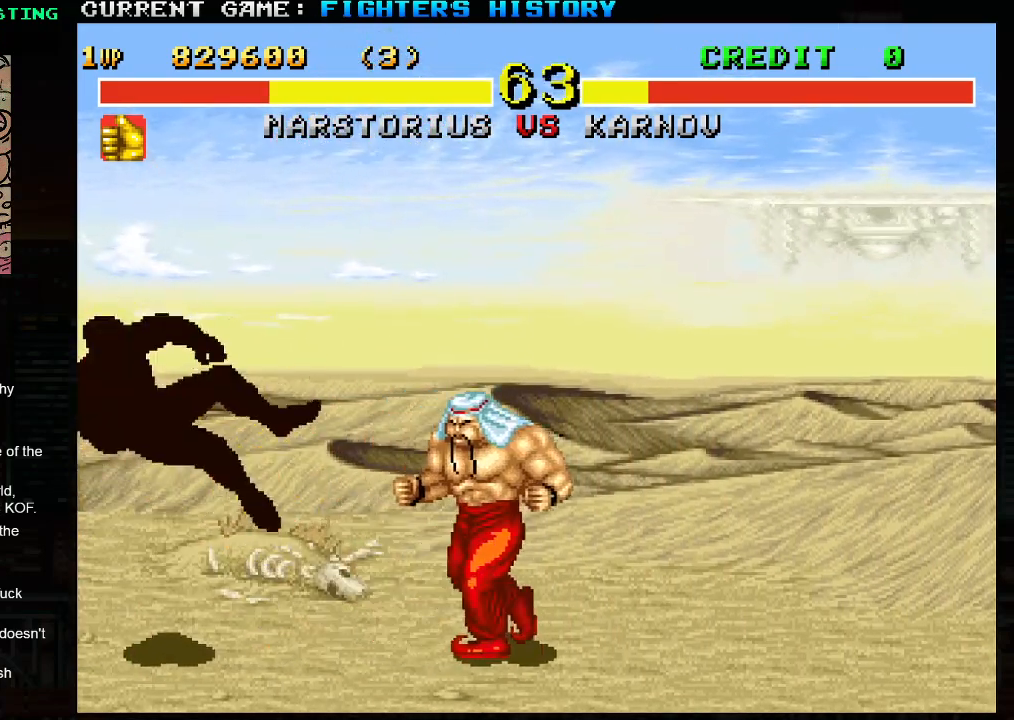
{"buttons": [], "left_stick": "center", "events": [[50, "left_stick", "center"], [100, "TRIANGLE", "down"], [150, "SQUARE", "down"], [300, "SQUARE", "up"], [350, "TRIANGLE", "up"]]}
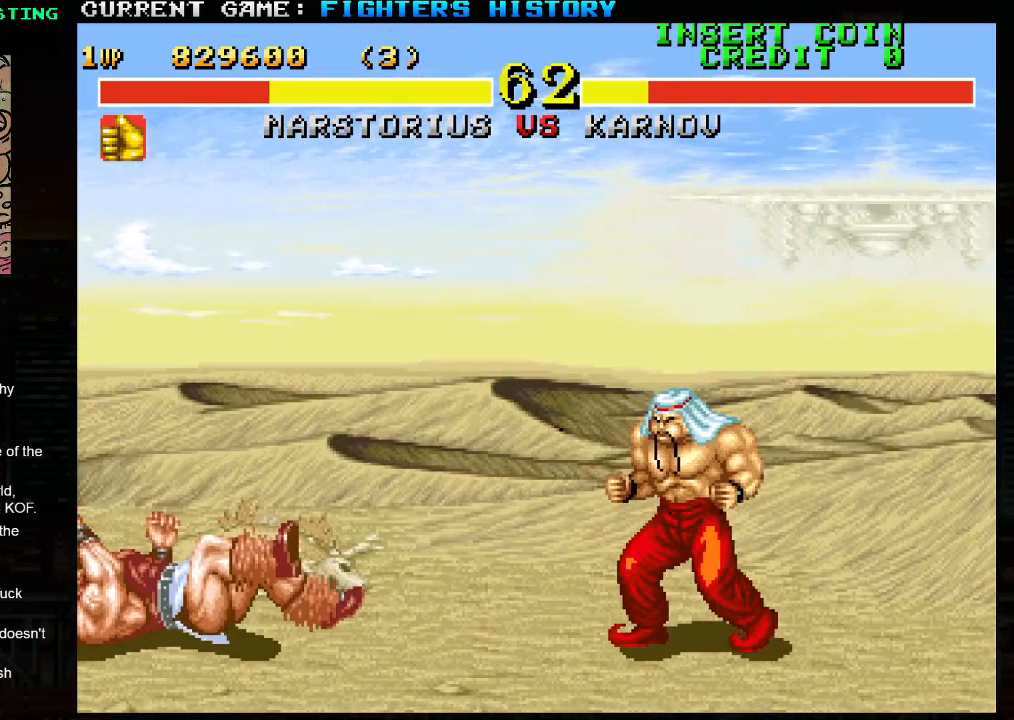
{"buttons": [], "left_stick": "right", "events": [[417, "left_stick", "right"]]}
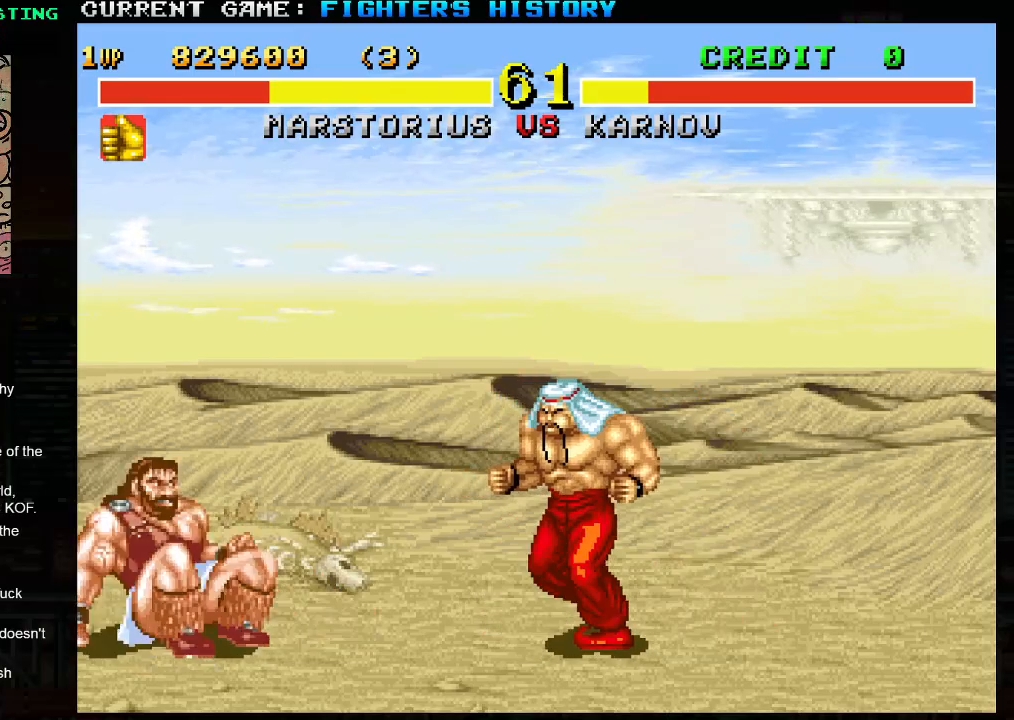
{"buttons": [], "left_stick": "down", "events": [[83, "left_stick", "down"], [183, "left_stick", "left"], [400, "left_stick", "right"], [500, "left_stick", "down"]]}
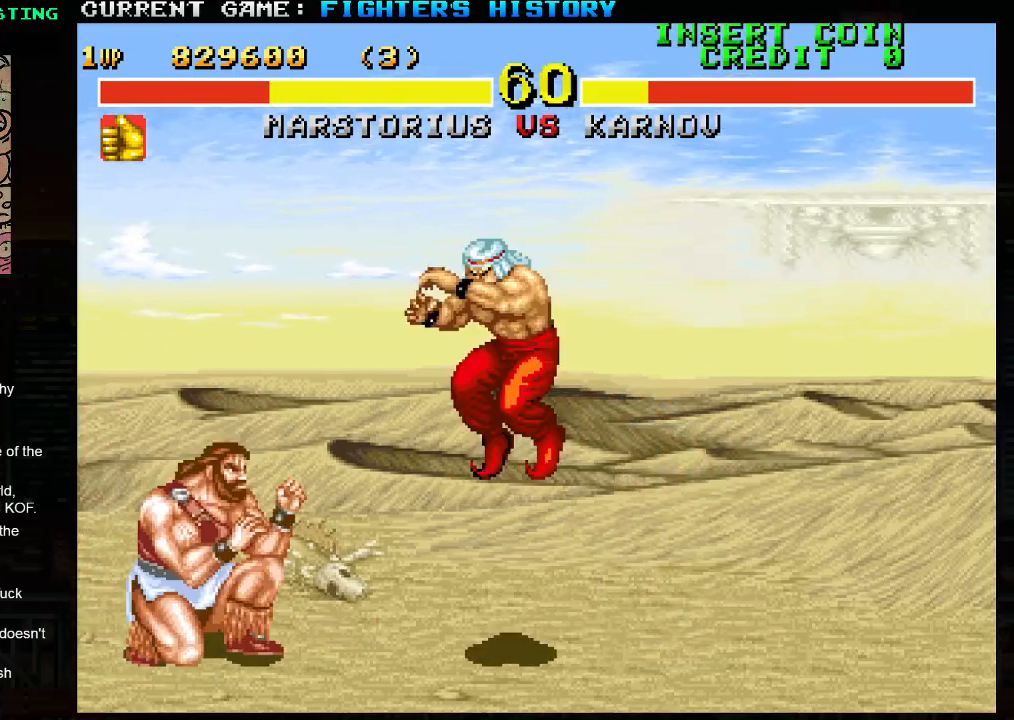
{"buttons": [], "left_stick": "right", "events": [[83, "left_stick", "left"], [117, "TRIANGLE", "down"], [183, "TRIANGLE", "up"], [450, "left_stick", "right"]]}
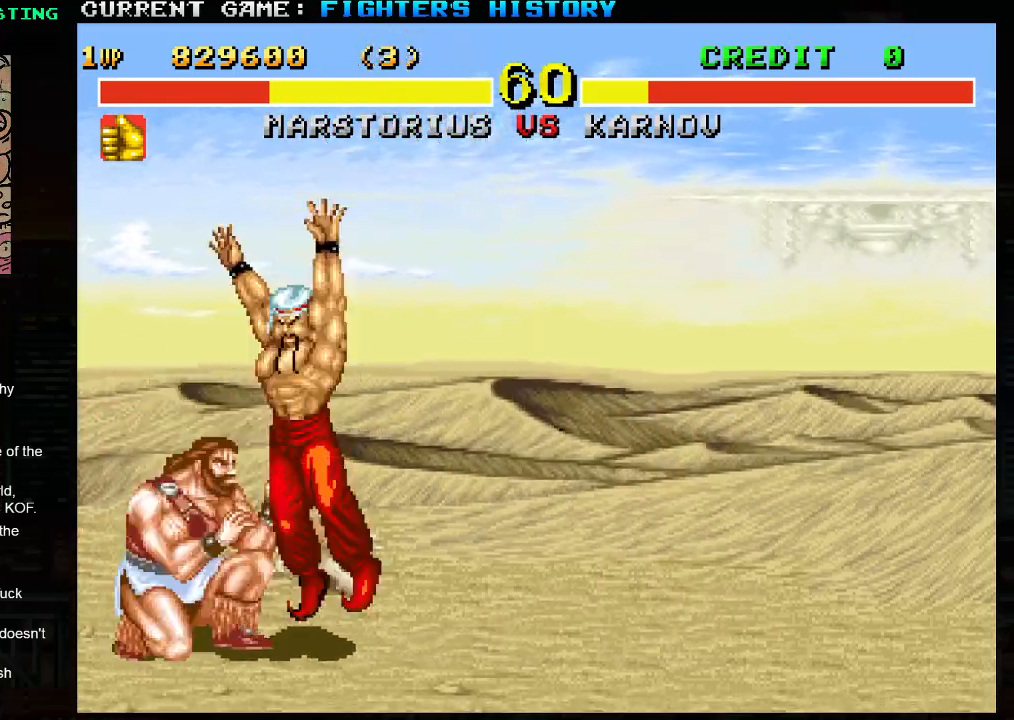
{"buttons": [], "left_stick": "center", "events": [[33, "left_stick", "down"], [117, "left_stick", "left"], [133, "TRIANGLE", "down"], [217, "TRIANGLE", "up"], [250, "left_stick", "right"], [300, "left_stick", "down"], [367, "TRIANGLE", "down"], [383, "left_stick", "left"], [433, "TRIANGLE", "up"], [483, "left_stick", "center"]]}